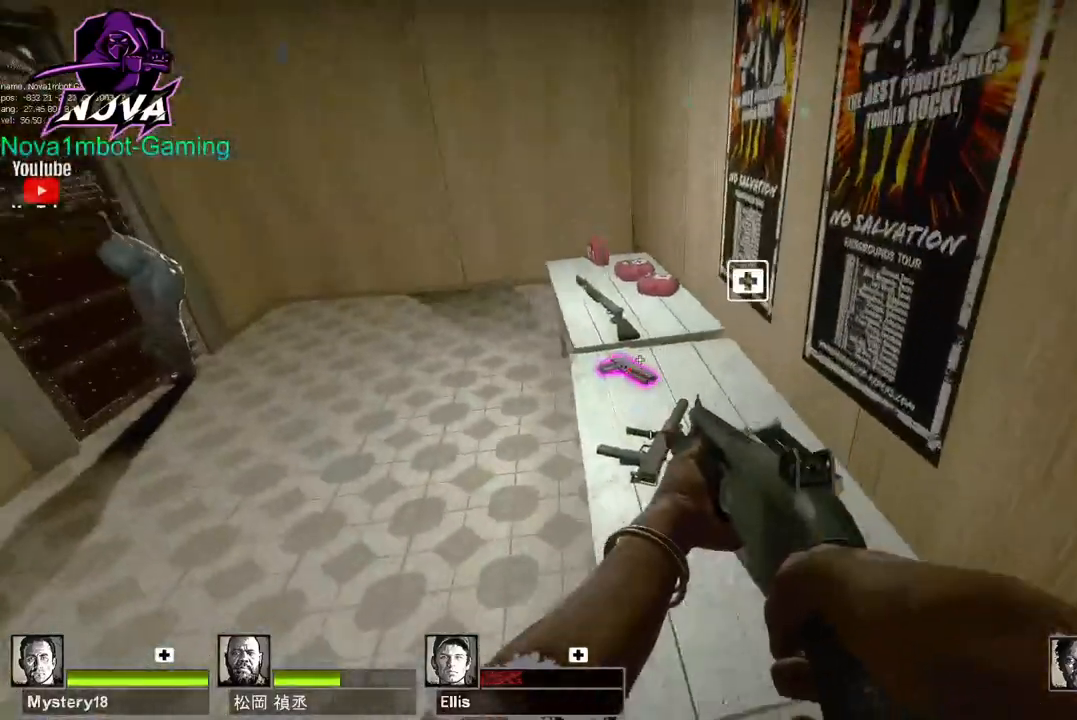
Gameplay with keyboard and mouse; each line is a JSON object with the keys and mouse buttons held at the frame after it. "events" lists presses ("down") and releases ("up") of "1", "2", "3", "4", "5", "a", "alt", "c", "caps_lock", "ctrl", "d", "e", "f", "g", "q", "r", "s", "shift", "space", "t", "tab", "v", "w", "x", "z", "mouse_left", "mouse_wheel" and "mouse_right" between this image and that frame as [ms after this image, input, new state], when the widget could be followed in between. "mouse_left", "mouse_wheel", "mouse_right" = the "left", "wheel", "right" buttons of the "mouse" list. No other keys are recorded. "wheel" means that the mouse wheel is clicked or scrolled. Not read: mouse_move.
{"keys": ["s"], "mouse": [], "events": [[50, "a", "up"], [317, "q", "down"], [417, "q", "up"]]}
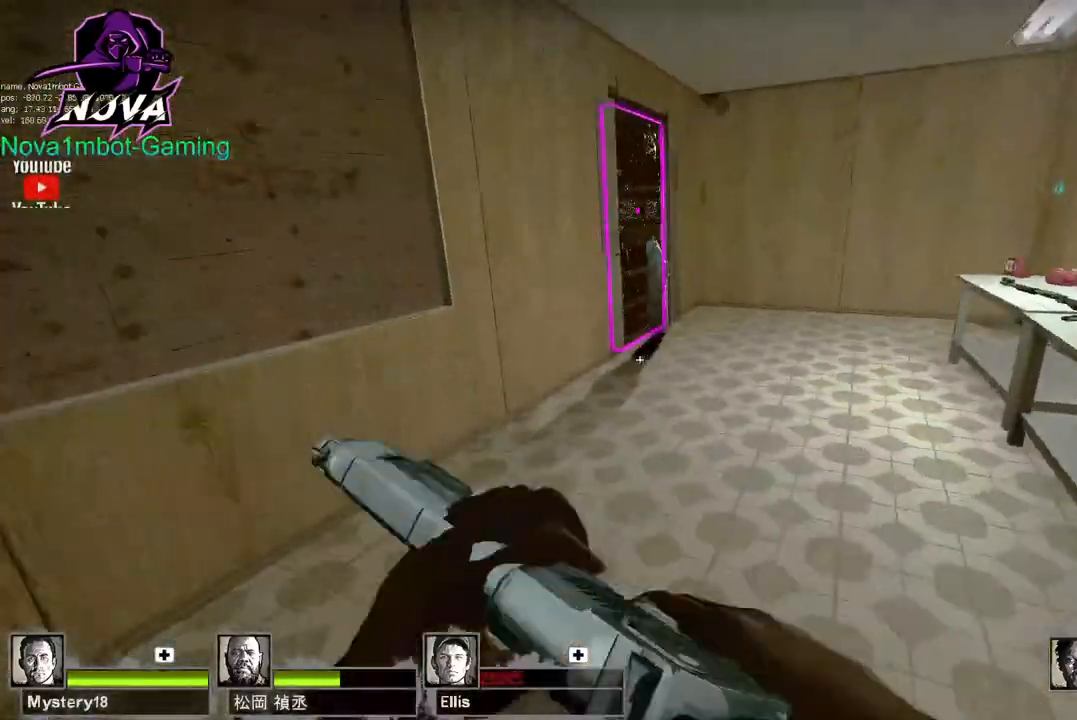
{"keys": [], "mouse": [], "events": [[17, "q", "down"], [100, "q", "up"], [283, "s", "up"]]}
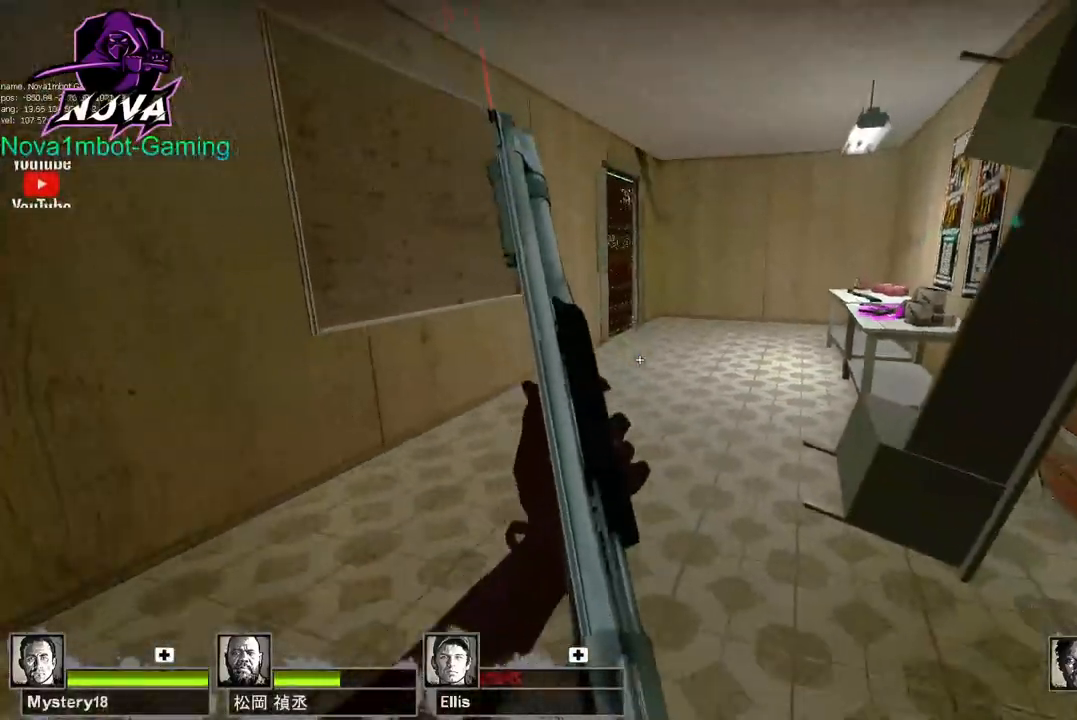
{"keys": [], "mouse": [], "events": [[317, "r", "down"], [400, "r", "up"]]}
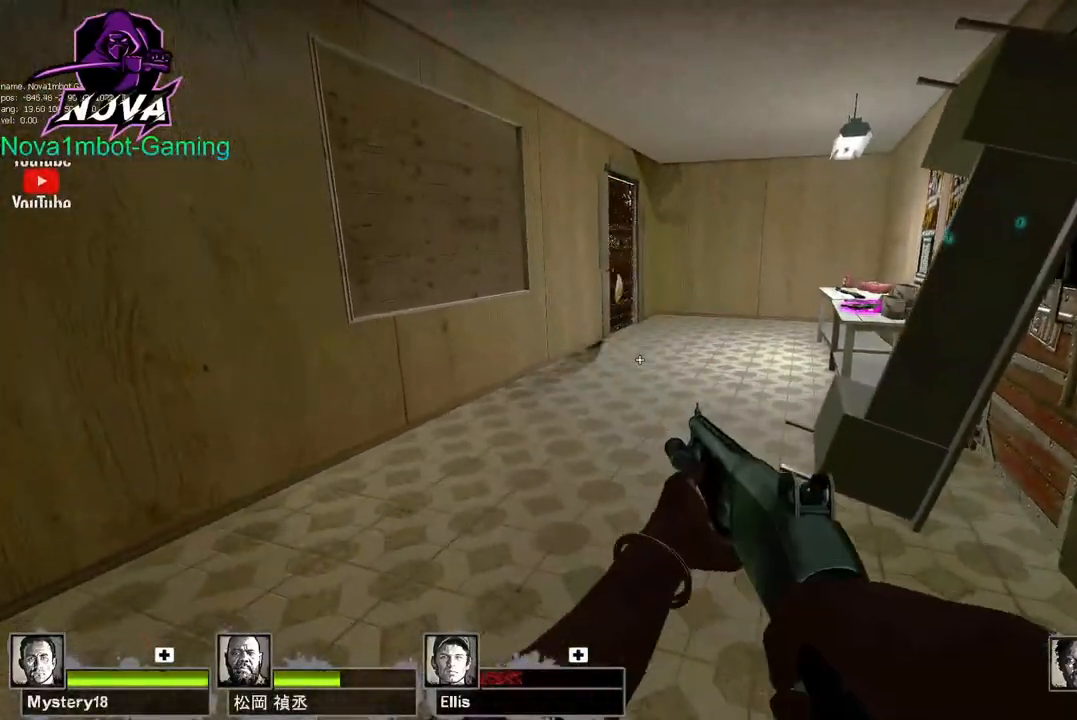
{"keys": ["tab"], "mouse": [], "events": [[183, "tab", "down"]]}
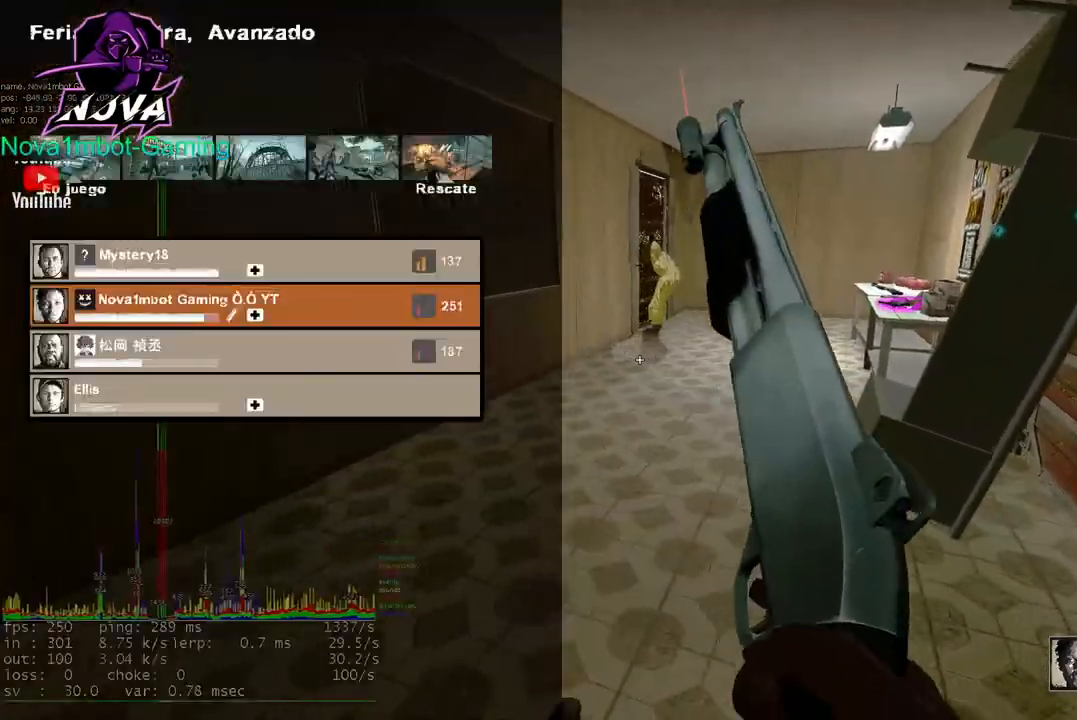
{"keys": ["tab"], "mouse": [], "events": []}
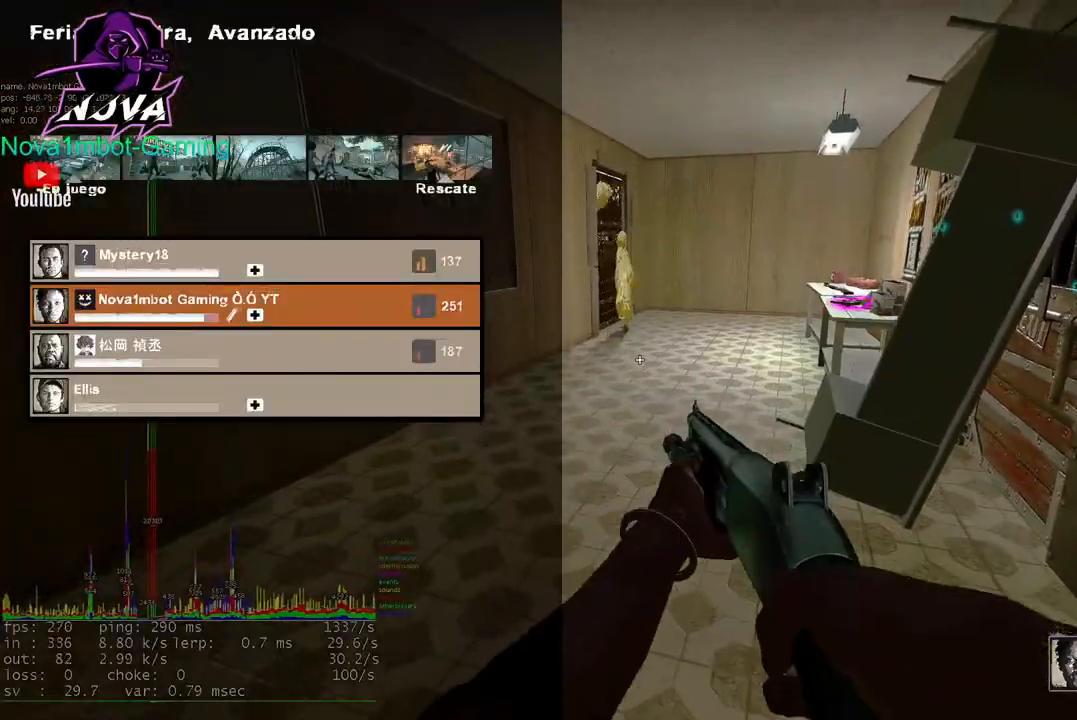
{"keys": ["tab"], "mouse": [], "events": [[117, "s", "down"], [450, "s", "up"]]}
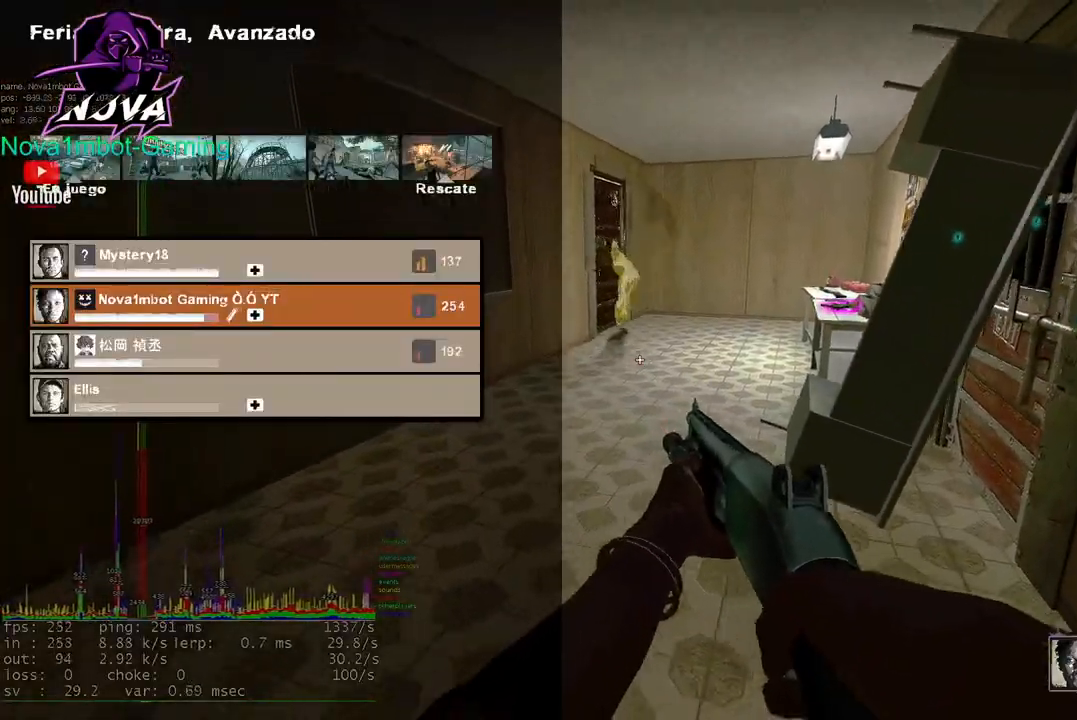
{"keys": ["tab", "w"], "mouse": [], "events": [[83, "w", "down"]]}
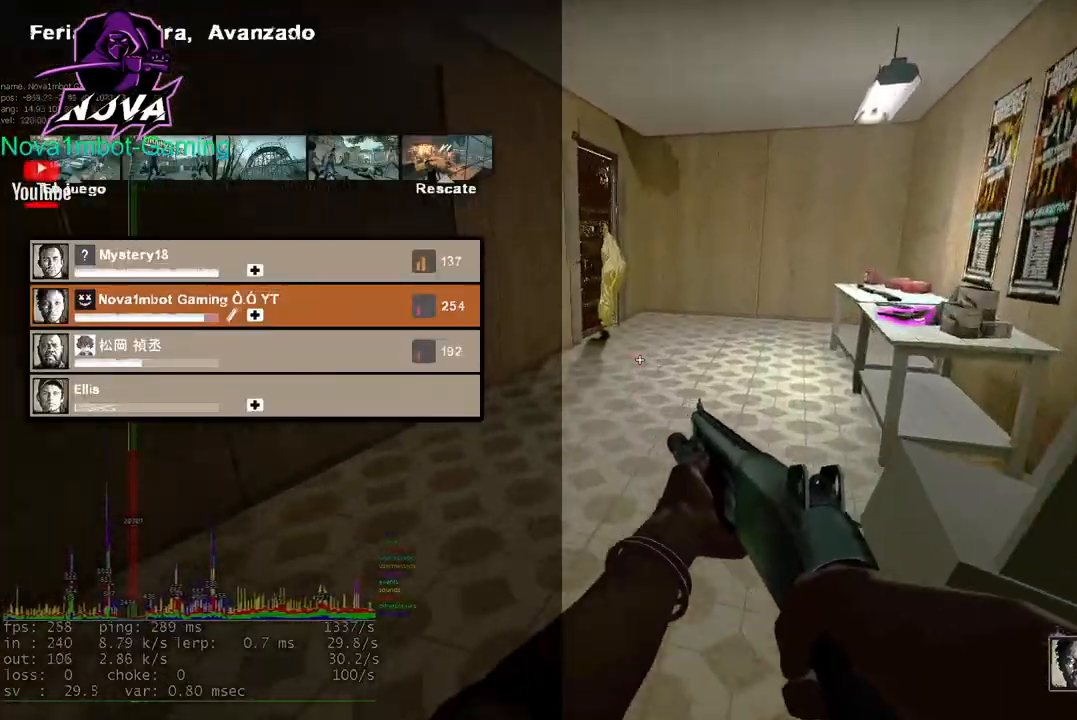
{"keys": ["s", "tab"], "mouse": [], "events": [[100, "w", "up"], [200, "s", "down"]]}
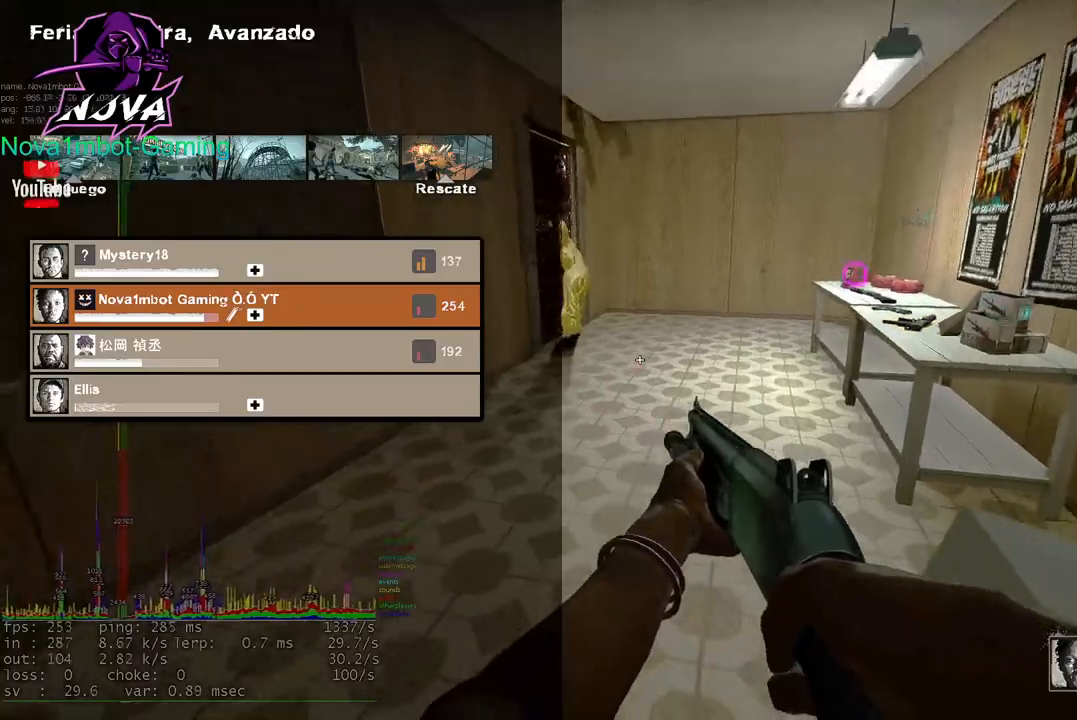
{"keys": ["tab", "w"], "mouse": [], "events": [[117, "s", "up"], [217, "w", "down"]]}
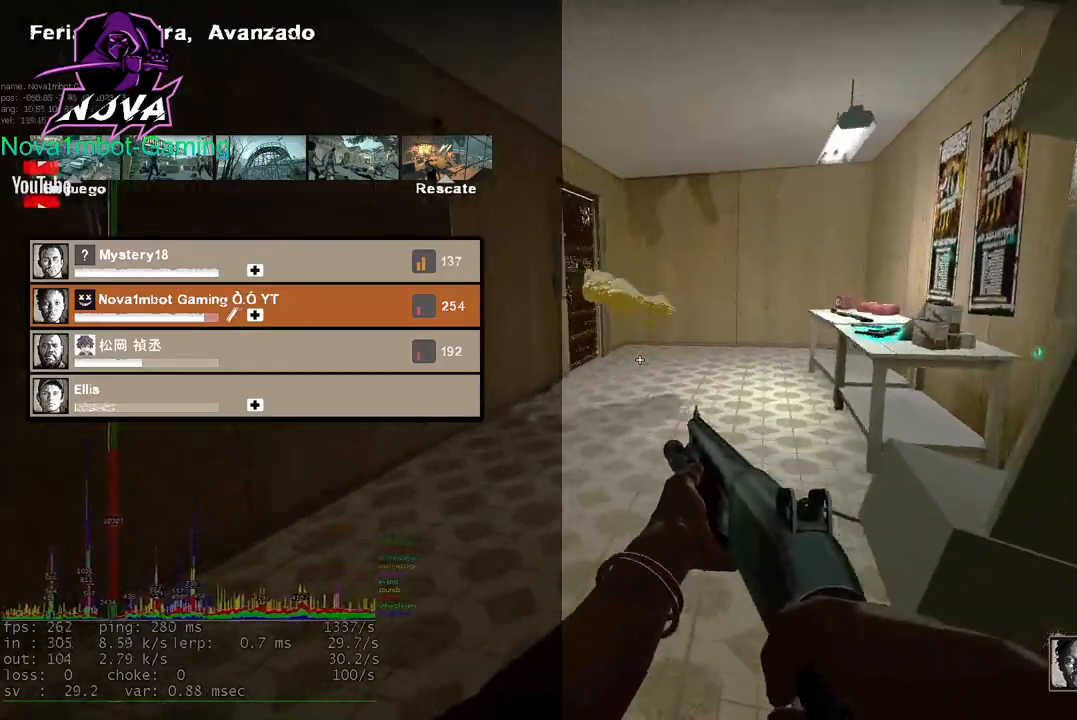
{"keys": ["s"], "mouse": [], "events": [[133, "w", "up"], [233, "s", "down"], [283, "tab", "up"]]}
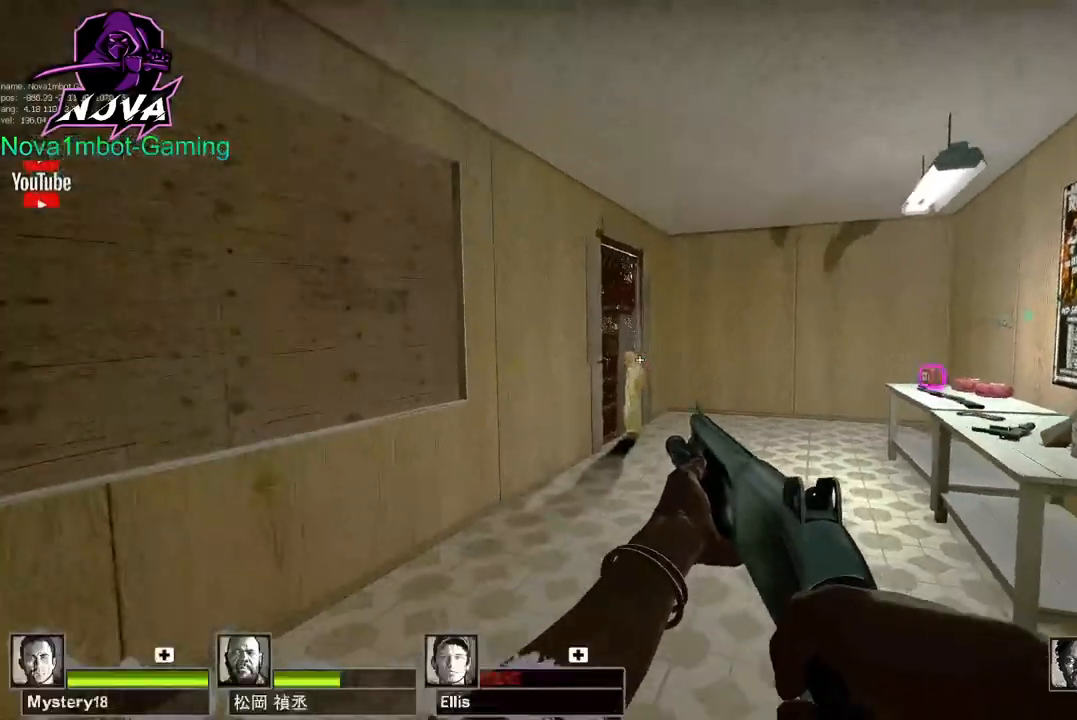
{"keys": ["ctrl"], "mouse": [], "events": [[100, "mouse_left", "down"], [150, "mouse_right", "down"], [250, "s", "up"], [283, "mouse_left", "up"], [283, "mouse_right", "up"], [333, "ctrl", "down"]]}
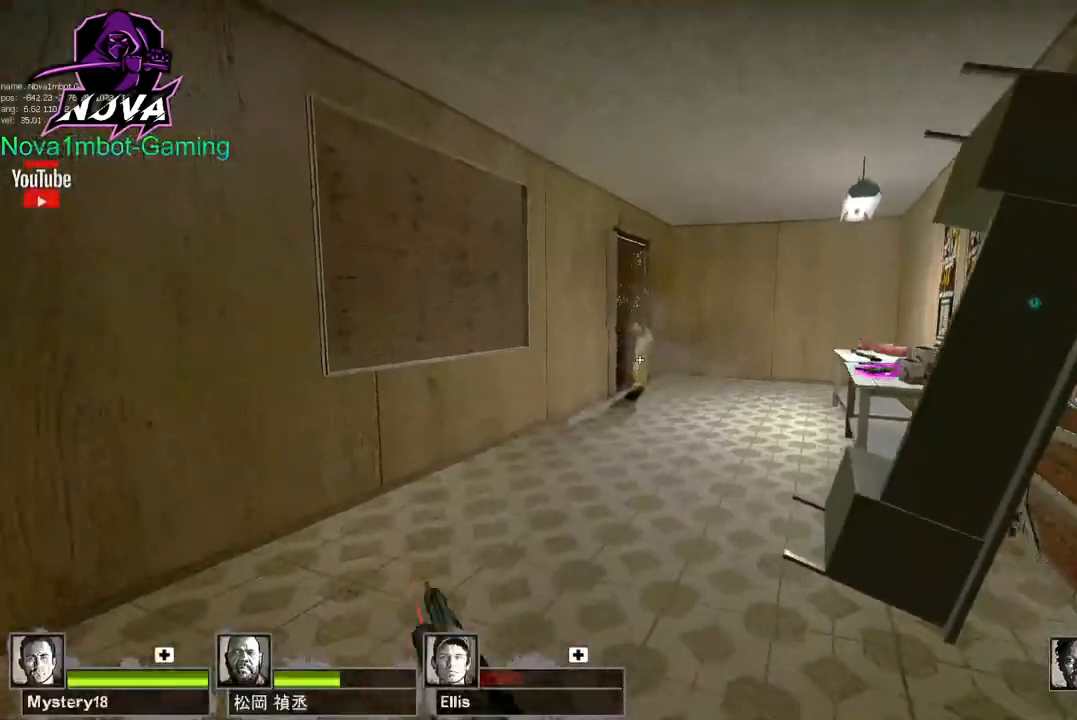
{"keys": ["ctrl", "d"], "mouse": [], "events": [[167, "r", "down"], [300, "r", "up"], [500, "d", "down"]]}
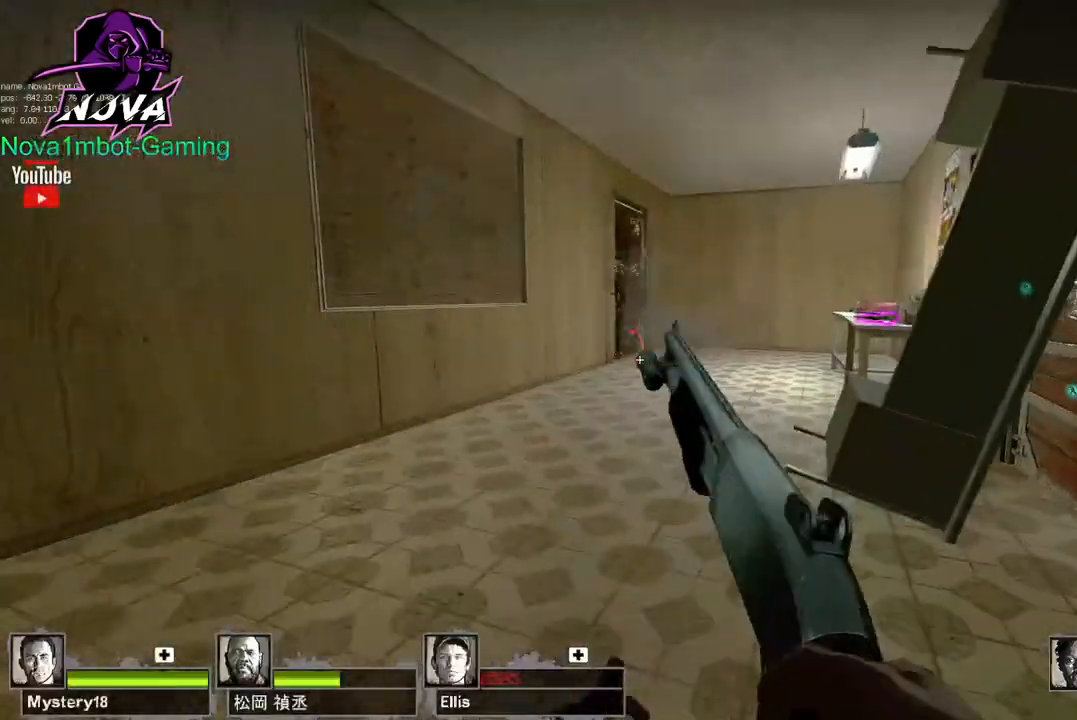
{"keys": ["ctrl", "d"], "mouse": [], "events": []}
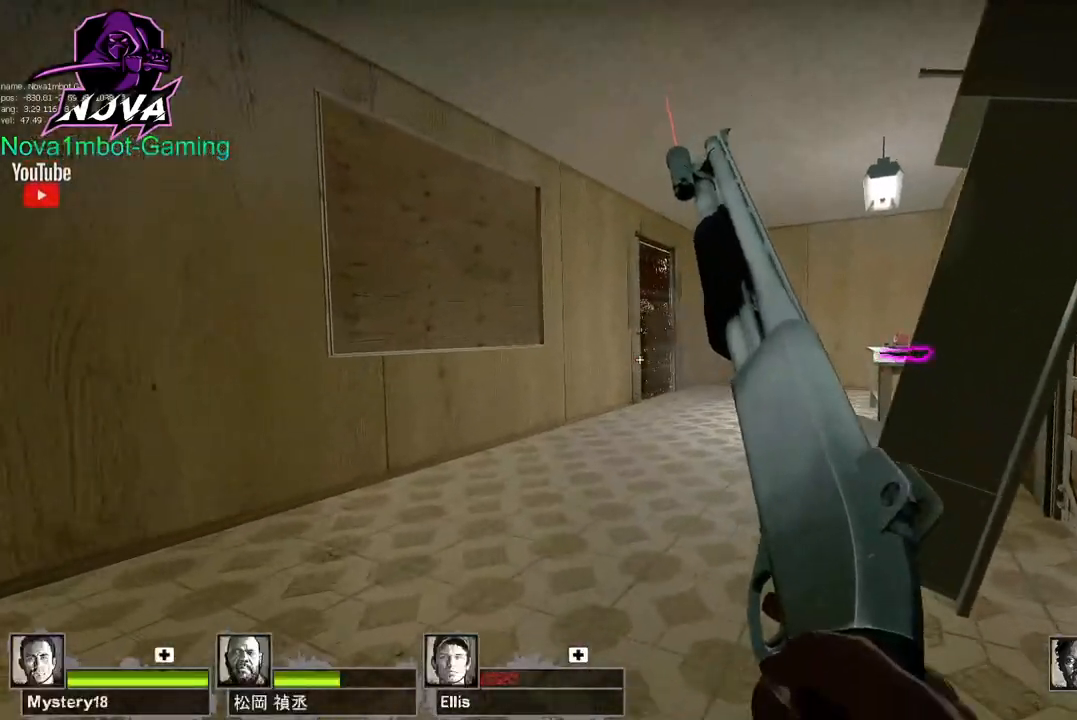
{"keys": ["tab"], "mouse": [], "events": [[150, "d", "up"], [250, "ctrl", "up"], [483, "tab", "down"]]}
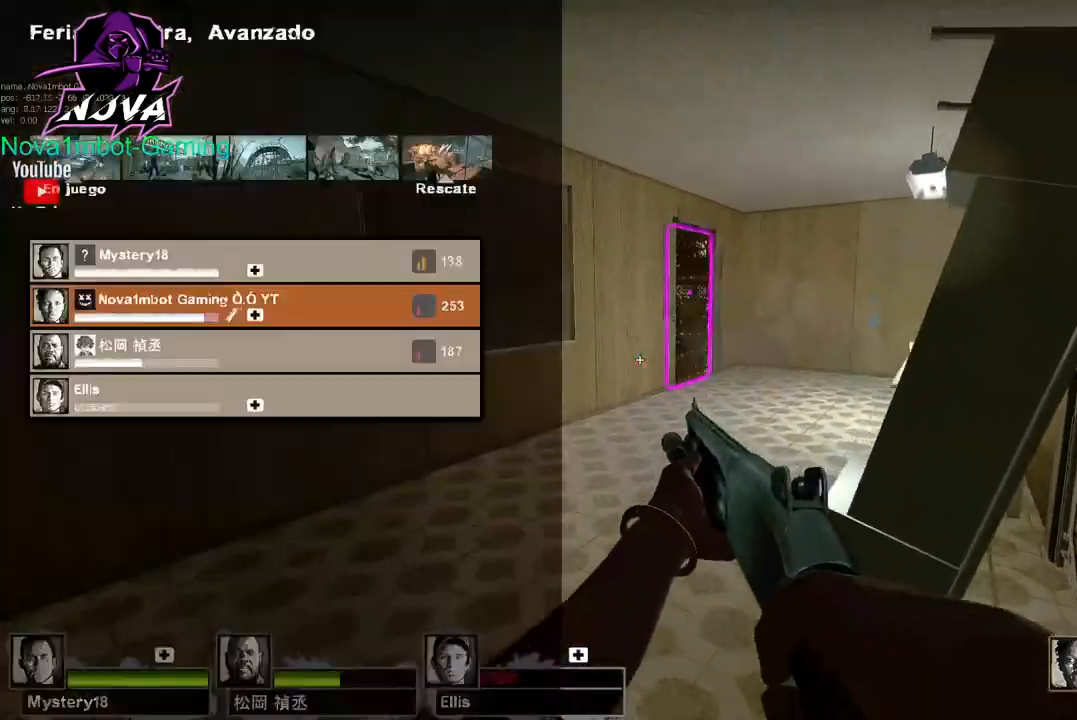
{"keys": ["tab", "w"], "mouse": [], "events": [[400, "w", "down"]]}
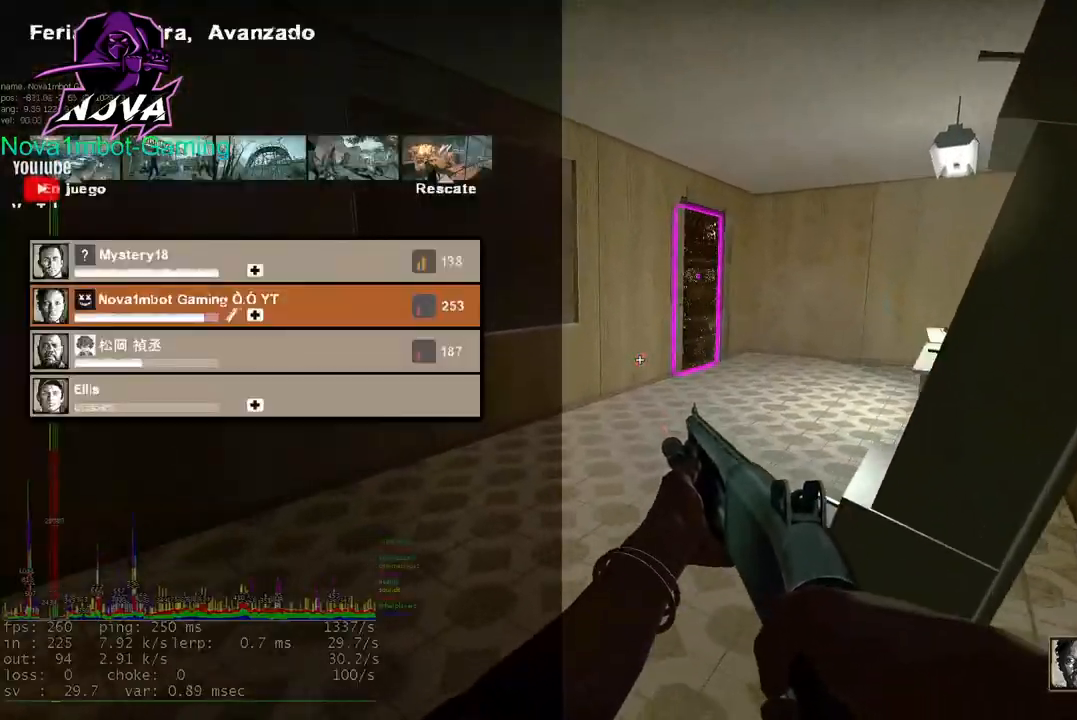
{"keys": ["s", "tab"], "mouse": [], "events": [[133, "w", "up"], [283, "s", "down"]]}
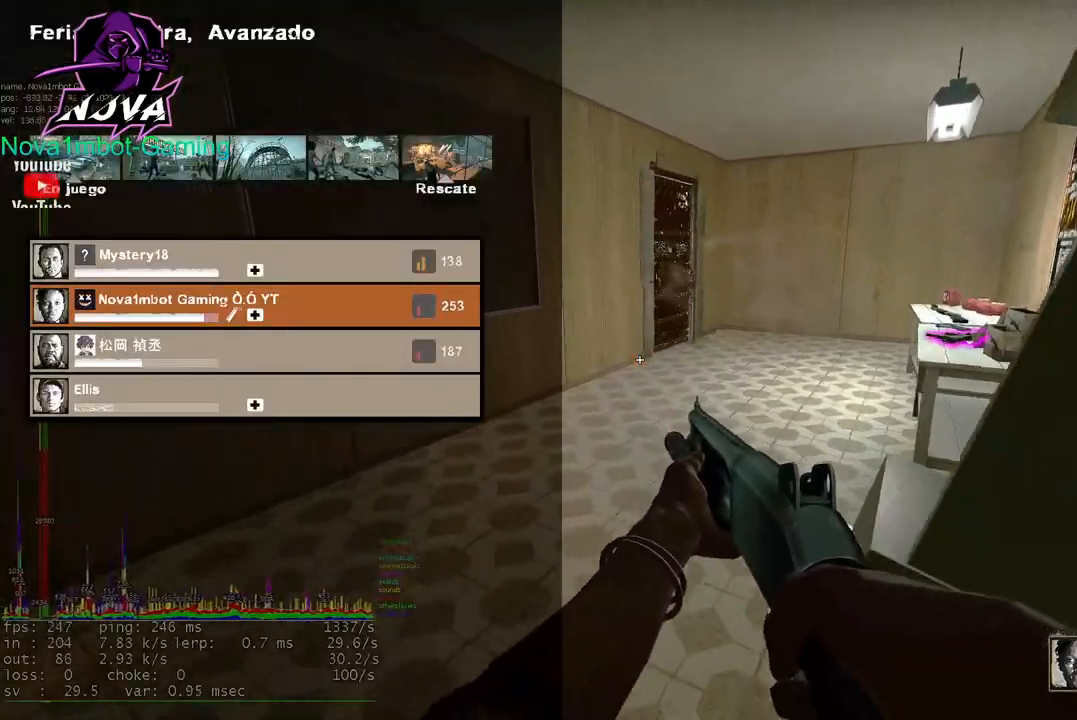
{"keys": ["tab", "w"], "mouse": [], "events": [[200, "s", "up"], [383, "w", "down"]]}
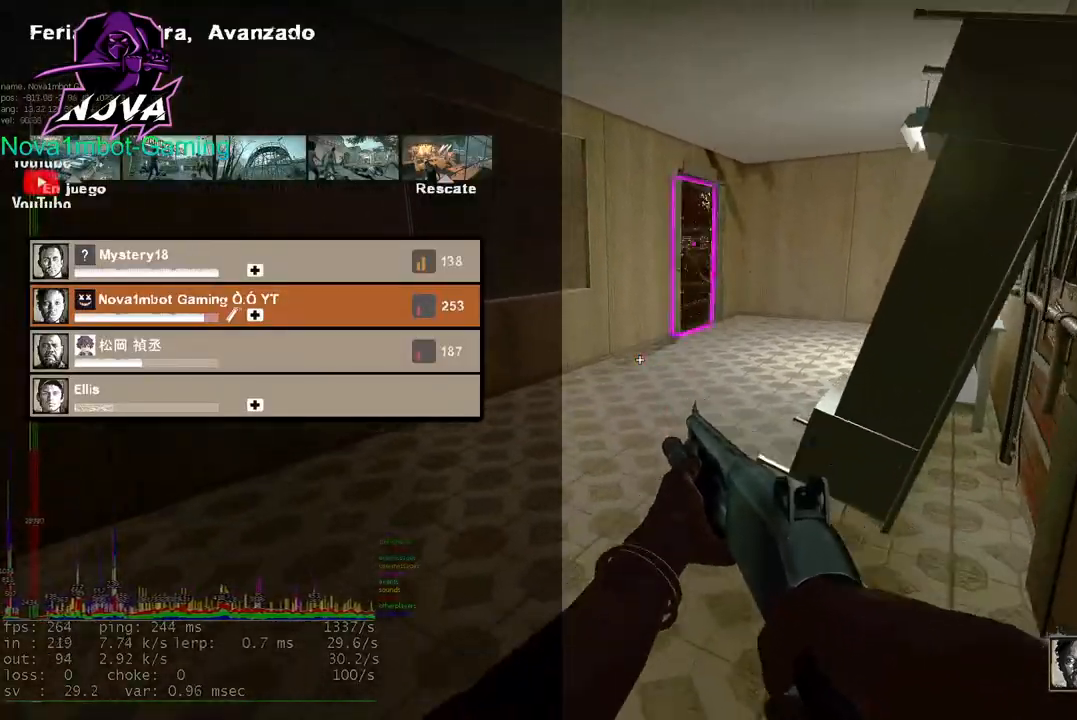
{"keys": ["s", "tab"], "mouse": [], "events": [[267, "w", "up"], [450, "s", "down"]]}
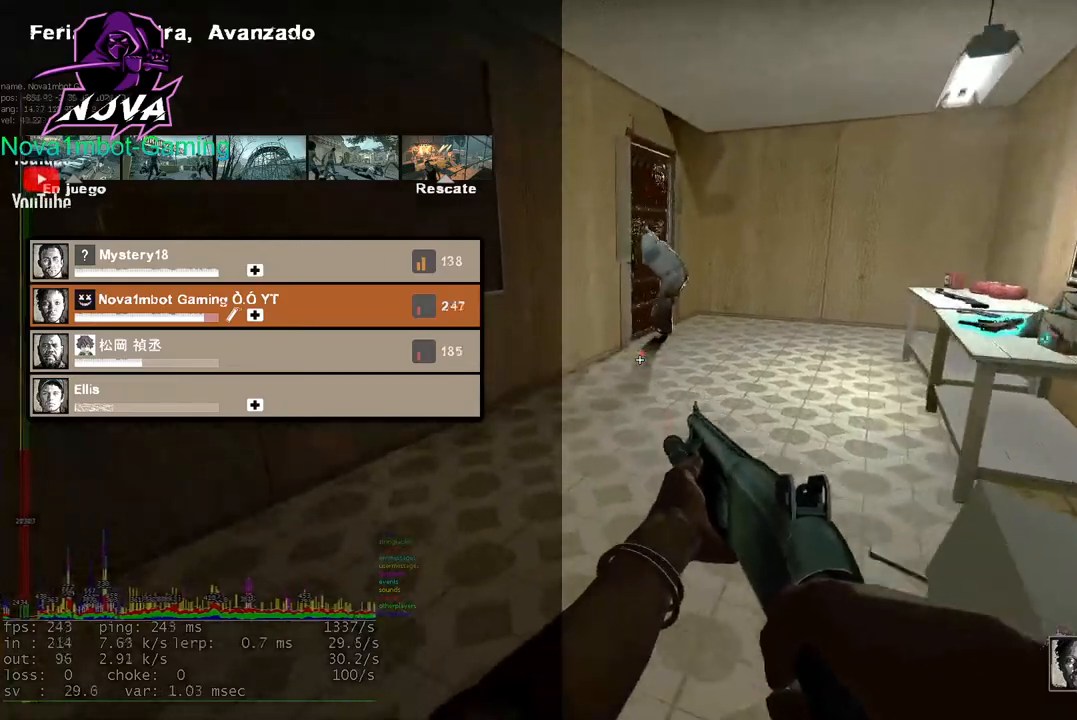
{"keys": ["tab"], "mouse": [], "events": [[417, "s", "up"]]}
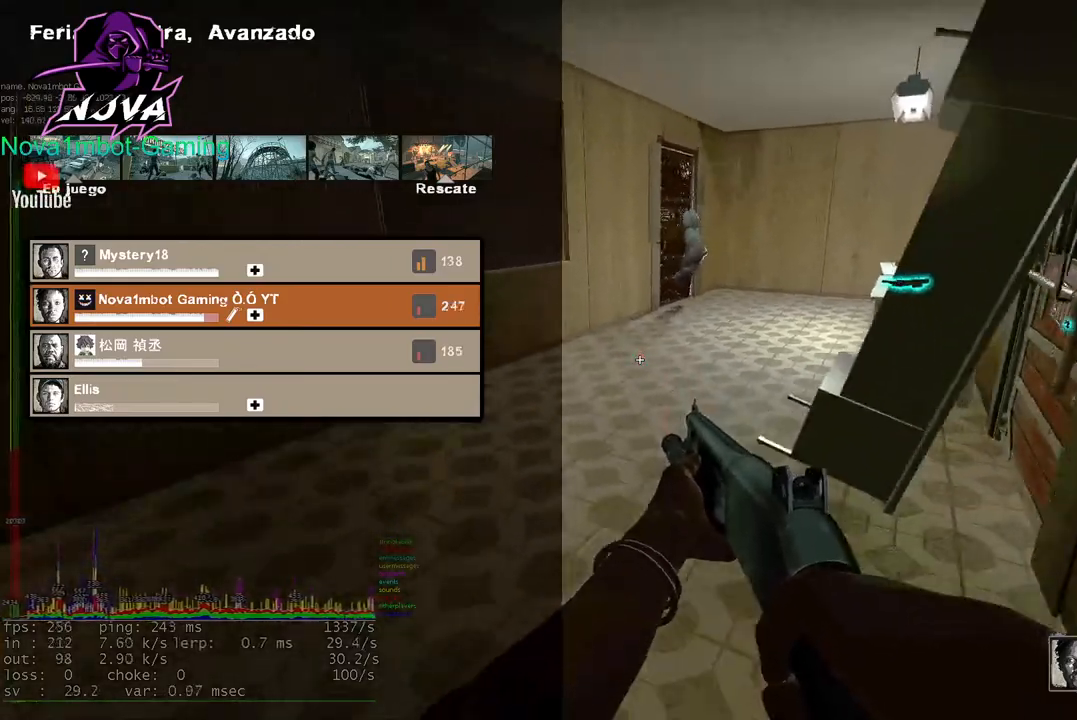
{"keys": ["tab"], "mouse": [], "events": [[150, "w", "down"], [483, "w", "up"]]}
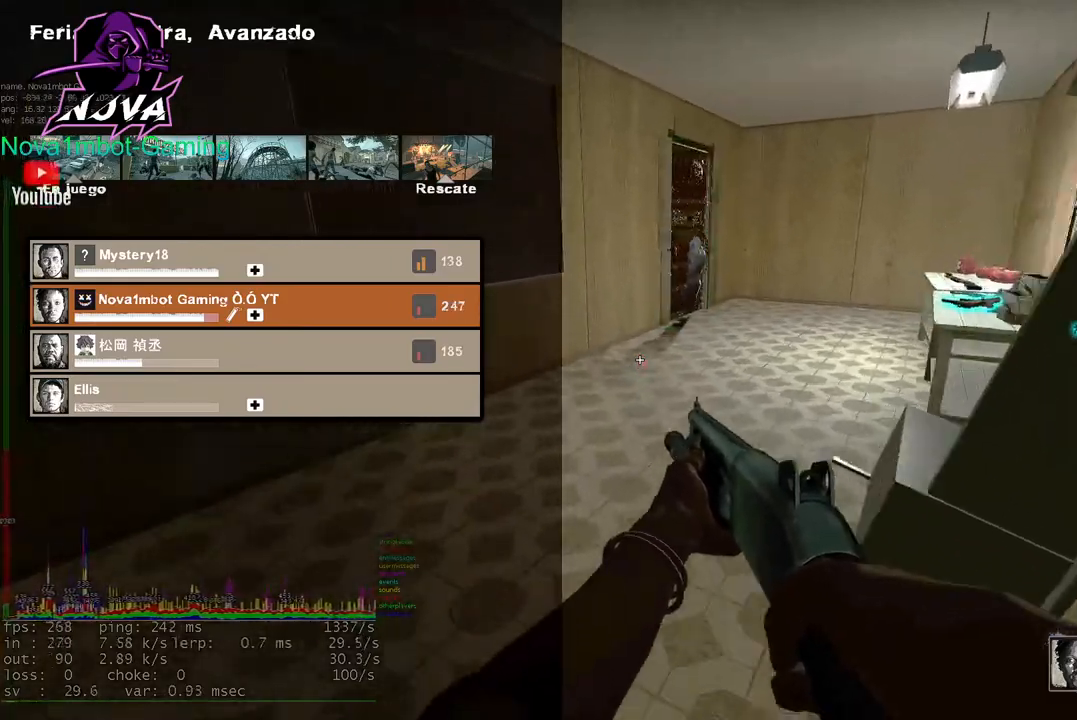
{"keys": ["s", "tab"], "mouse": [], "events": [[167, "s", "down"]]}
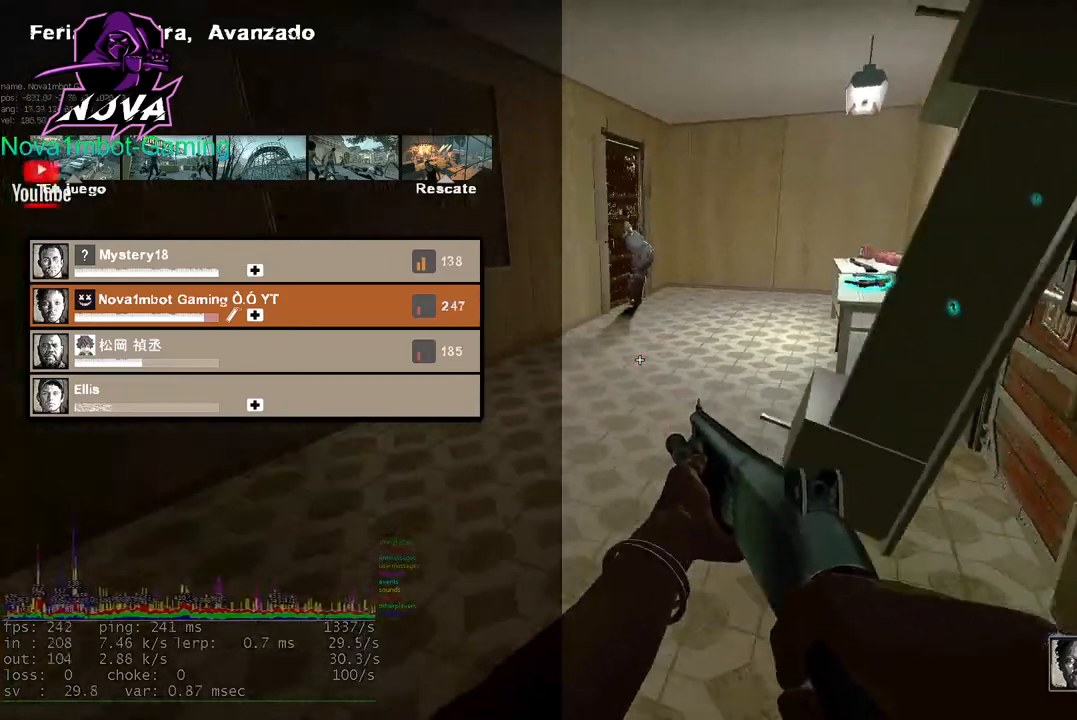
{"keys": ["w"], "mouse": [], "events": [[183, "tab", "up"], [317, "s", "up"], [467, "w", "down"]]}
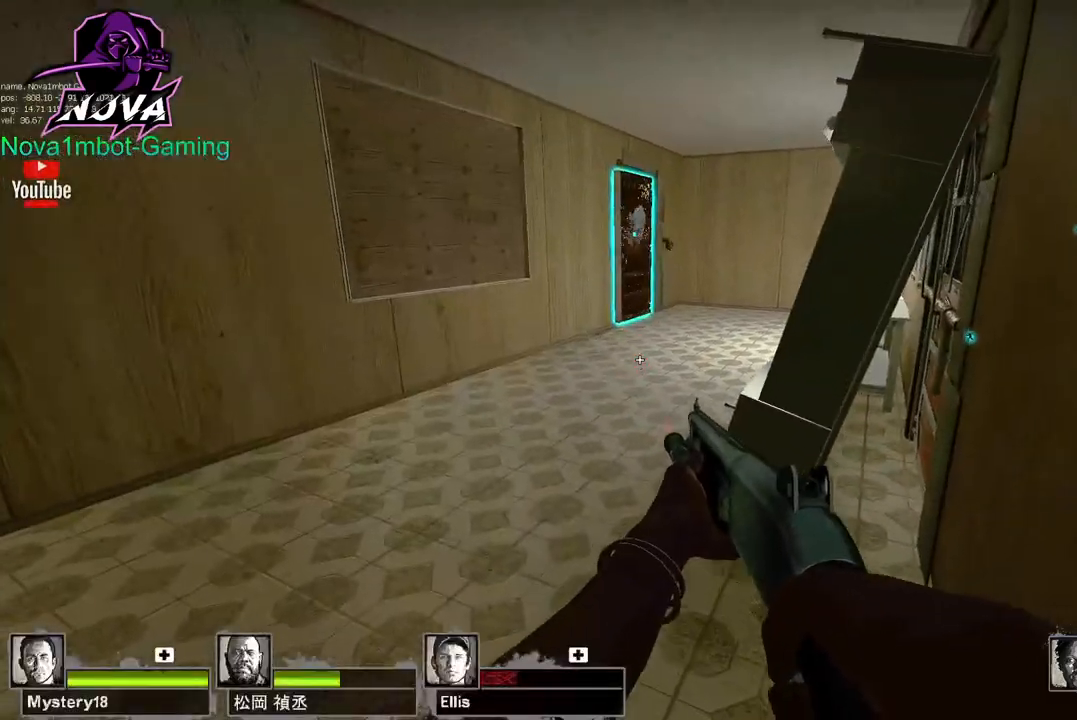
{"keys": ["s"], "mouse": [], "events": [[200, "mouse_left", "down"], [250, "mouse_right", "down"], [300, "w", "up"], [383, "mouse_right", "up"], [383, "s", "down"], [433, "mouse_left", "up"]]}
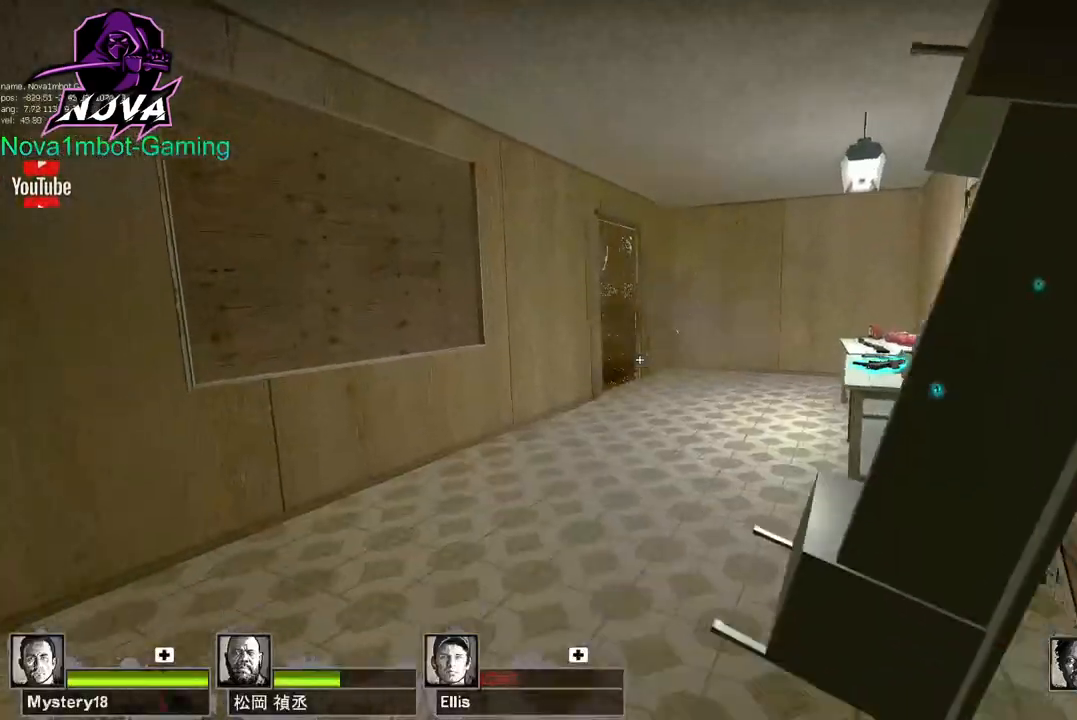
{"keys": ["w"], "mouse": [], "events": [[67, "s", "up"], [317, "w", "down"]]}
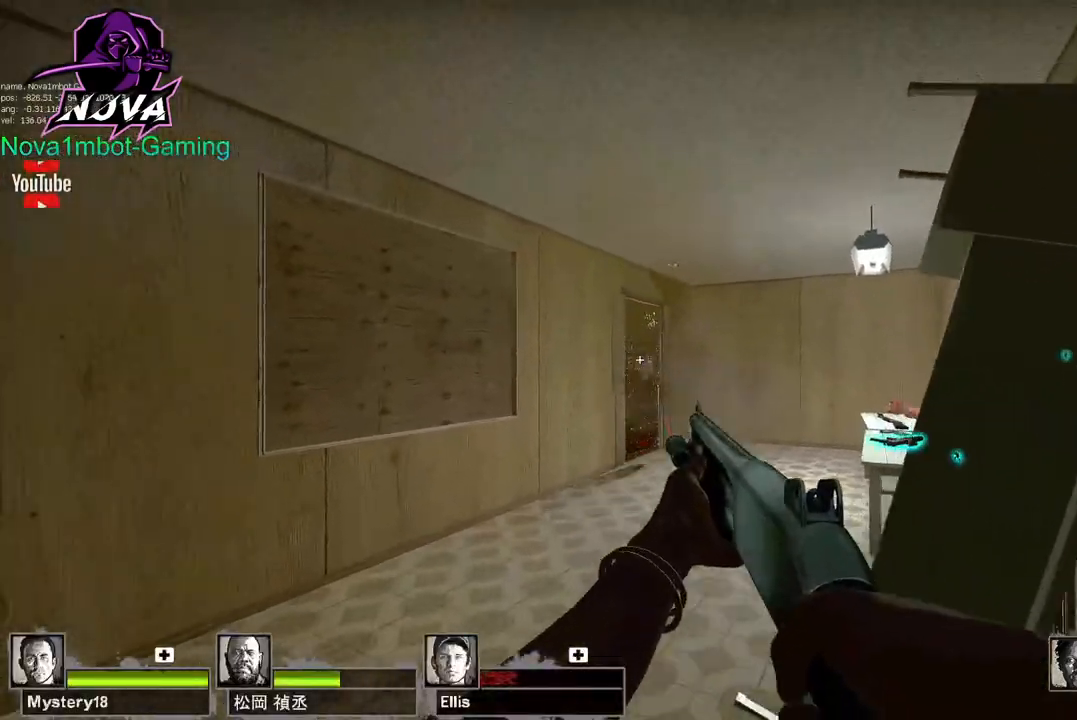
{"keys": [], "mouse": [], "events": [[50, "mouse_left", "down"], [50, "w", "up"], [83, "mouse_right", "down"], [183, "s", "down"], [233, "mouse_left", "up"], [233, "mouse_right", "up"], [417, "s", "up"]]}
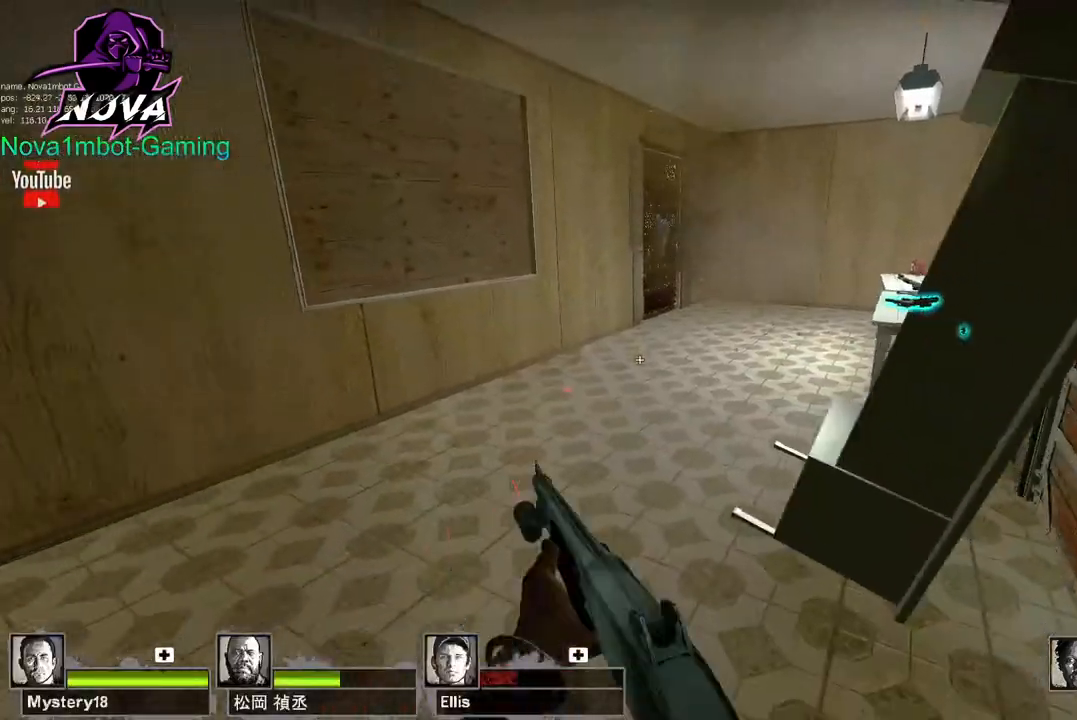
{"keys": [], "mouse": ["left", "right"], "events": [[67, "w", "down"], [383, "mouse_left", "down"], [383, "w", "up"], [483, "mouse_right", "down"]]}
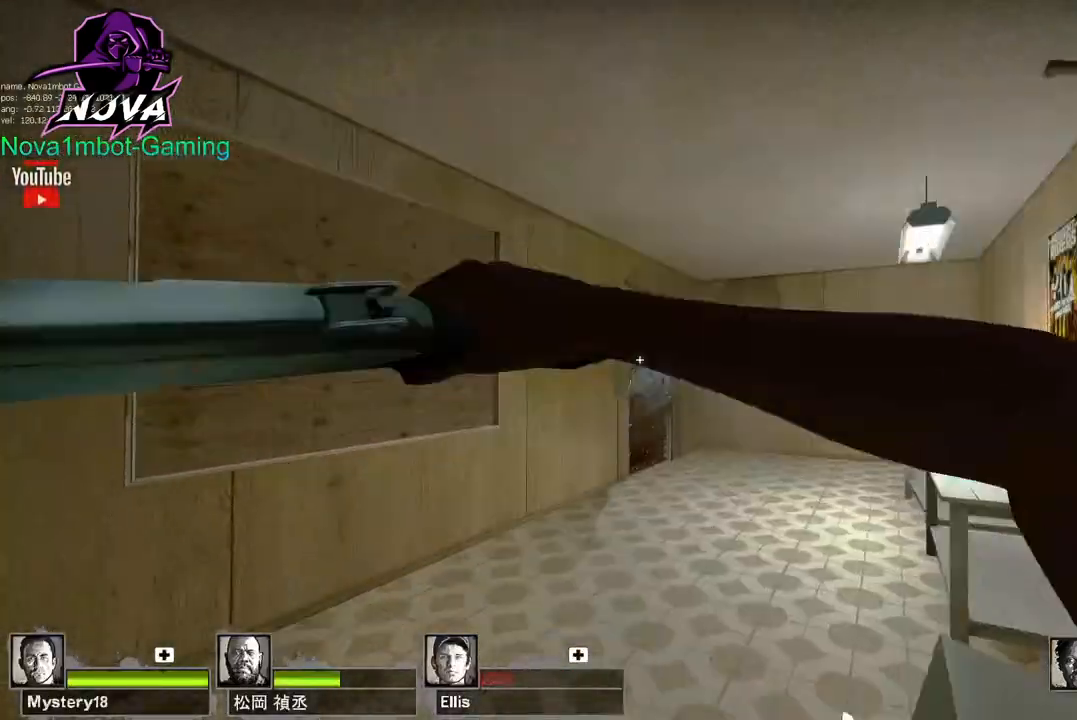
{"keys": ["w"], "mouse": [], "events": [[33, "s", "down"], [117, "mouse_left", "up"], [117, "mouse_right", "up"], [267, "s", "up"], [450, "w", "down"]]}
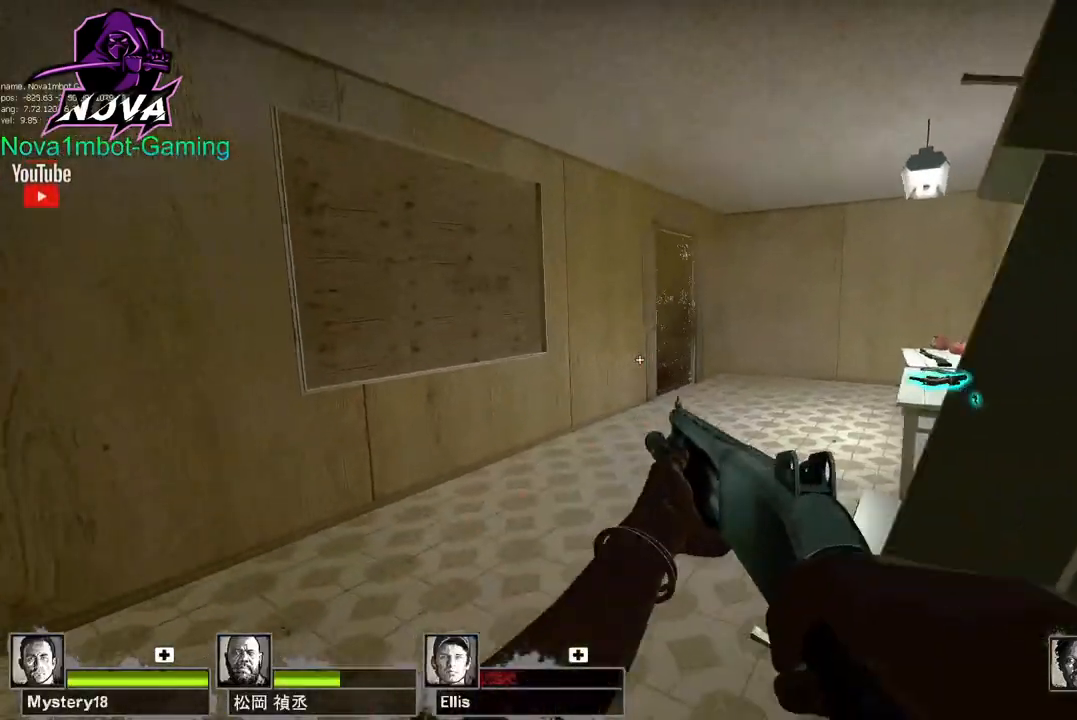
{"keys": ["s"], "mouse": [], "events": [[233, "mouse_left", "down"], [233, "w", "up"], [317, "s", "down"], [467, "mouse_left", "up"]]}
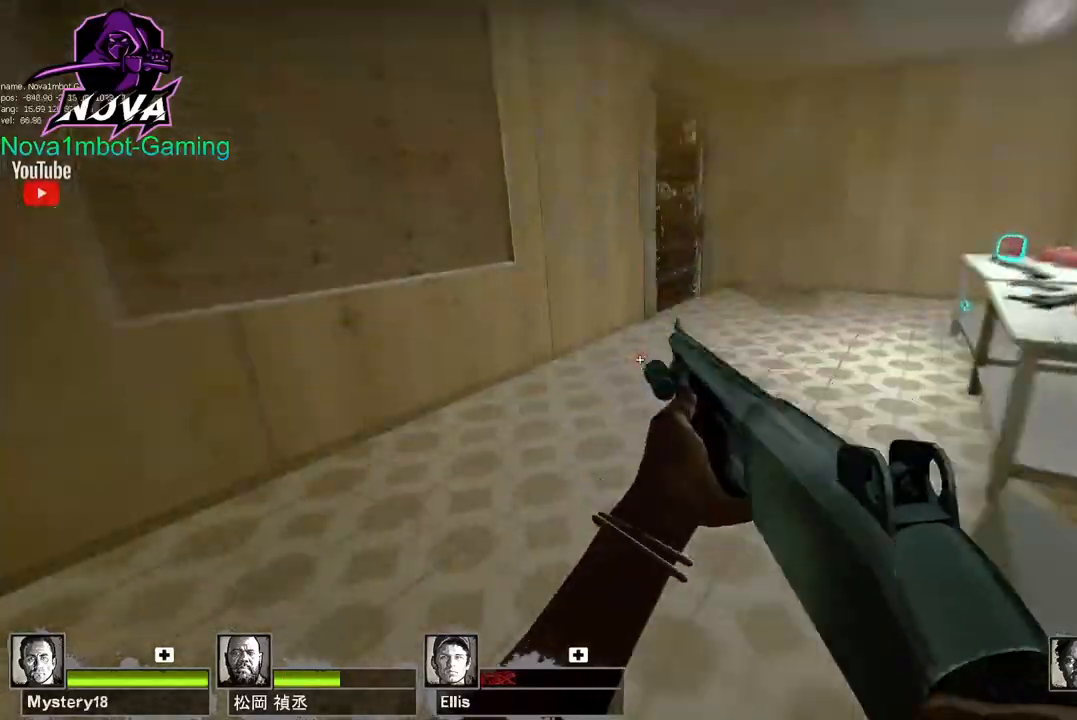
{"keys": ["w"], "mouse": [], "events": [[150, "s", "up"], [333, "w", "down"]]}